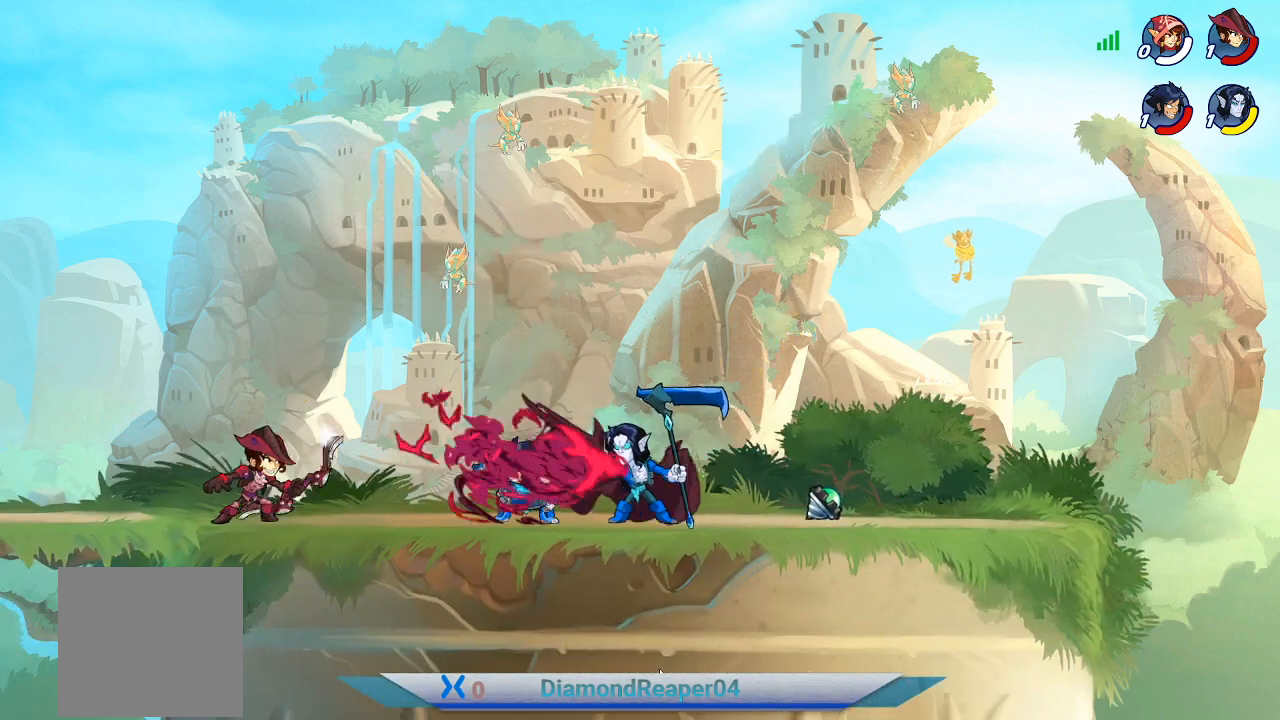
Gameplay with a controller (Xbox layout); each line is a JSON object with the inputs held at the frame after it. "events" lists button and stick changes between this image and that frame as [ms after this image, input, new state], when the widget could be followed in between.
{"buttons": ["Y"], "left_stick": "left", "right_stick": "center", "events": [[400, "Y", "down"]]}
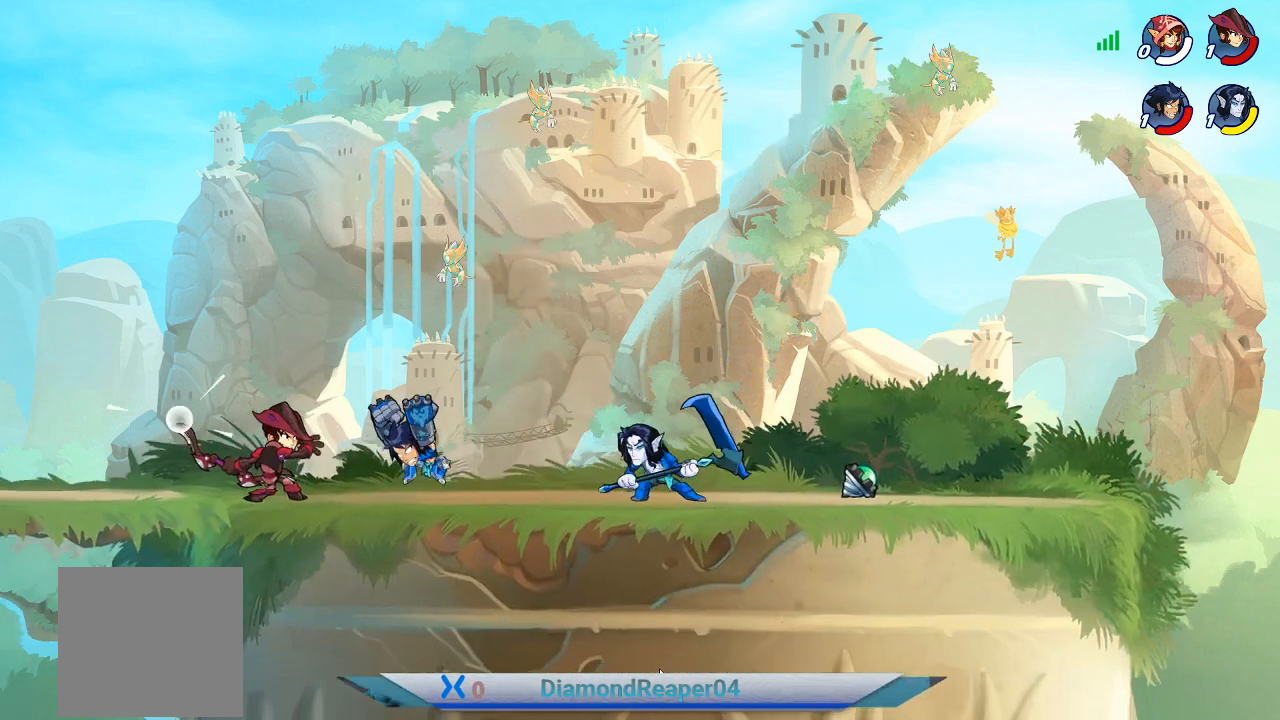
{"buttons": [], "left_stick": "right", "right_stick": "center", "events": [[33, "Y", "up"], [133, "Y", "down"], [167, "left_stick", "center"], [233, "Y", "up"], [367, "Y", "down"], [467, "Y", "up"], [500, "left_stick", "right"]]}
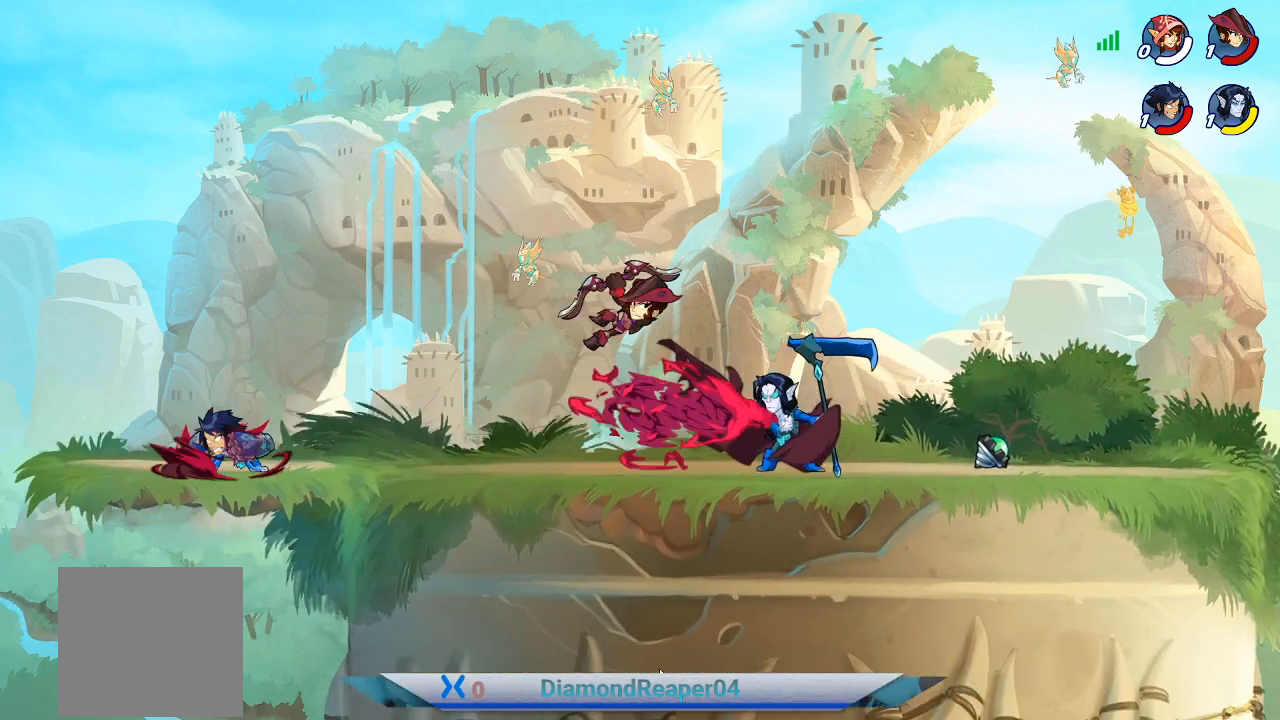
{"buttons": [], "left_stick": "right", "right_stick": "center", "events": []}
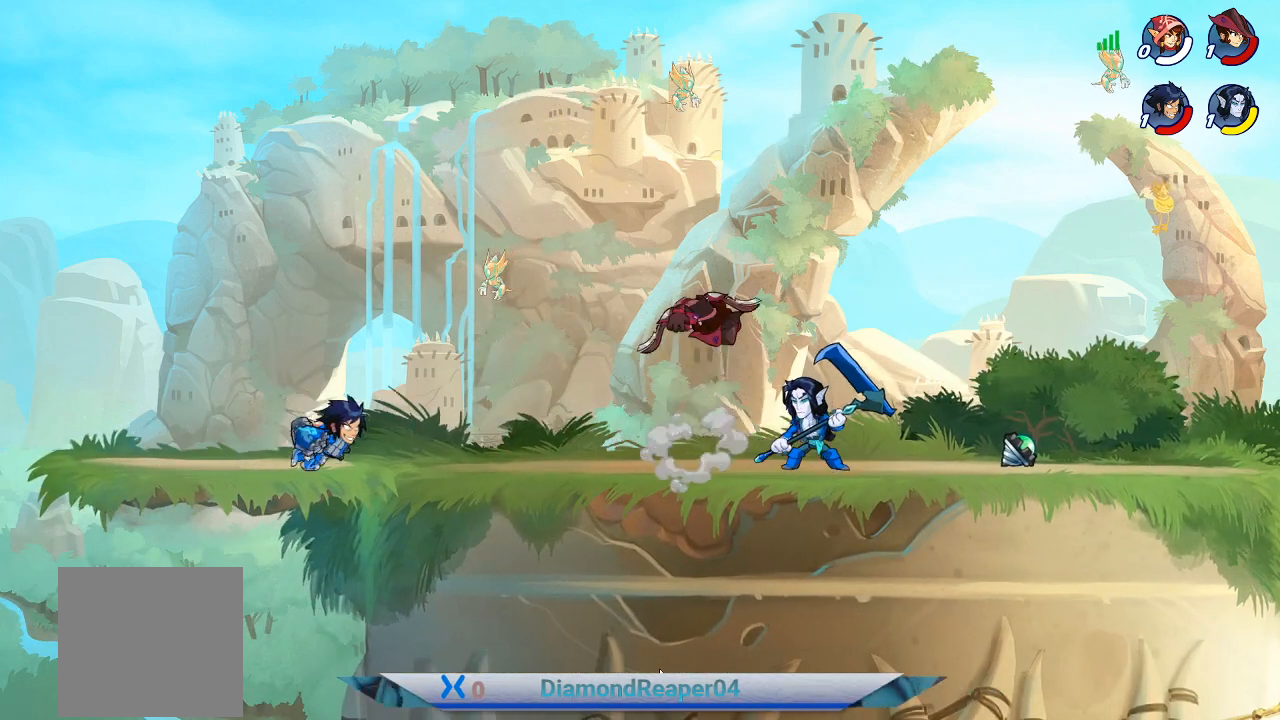
{"buttons": ["A"], "left_stick": "center", "right_stick": "center", "events": [[367, "left_stick", "up-left"], [467, "A", "down"], [500, "left_stick", "center"]]}
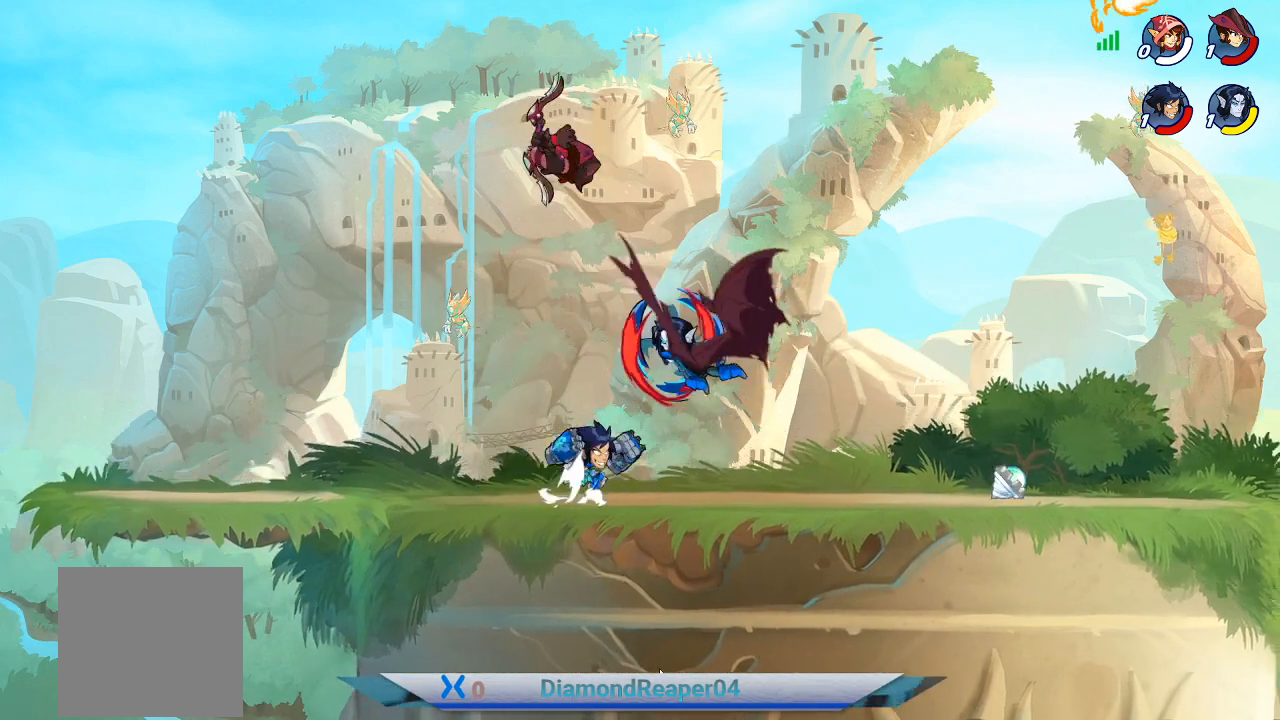
{"buttons": [], "left_stick": "left", "right_stick": "center", "events": [[200, "A", "up"], [233, "left_stick", "left"], [333, "Y", "down"], [433, "Y", "up"]]}
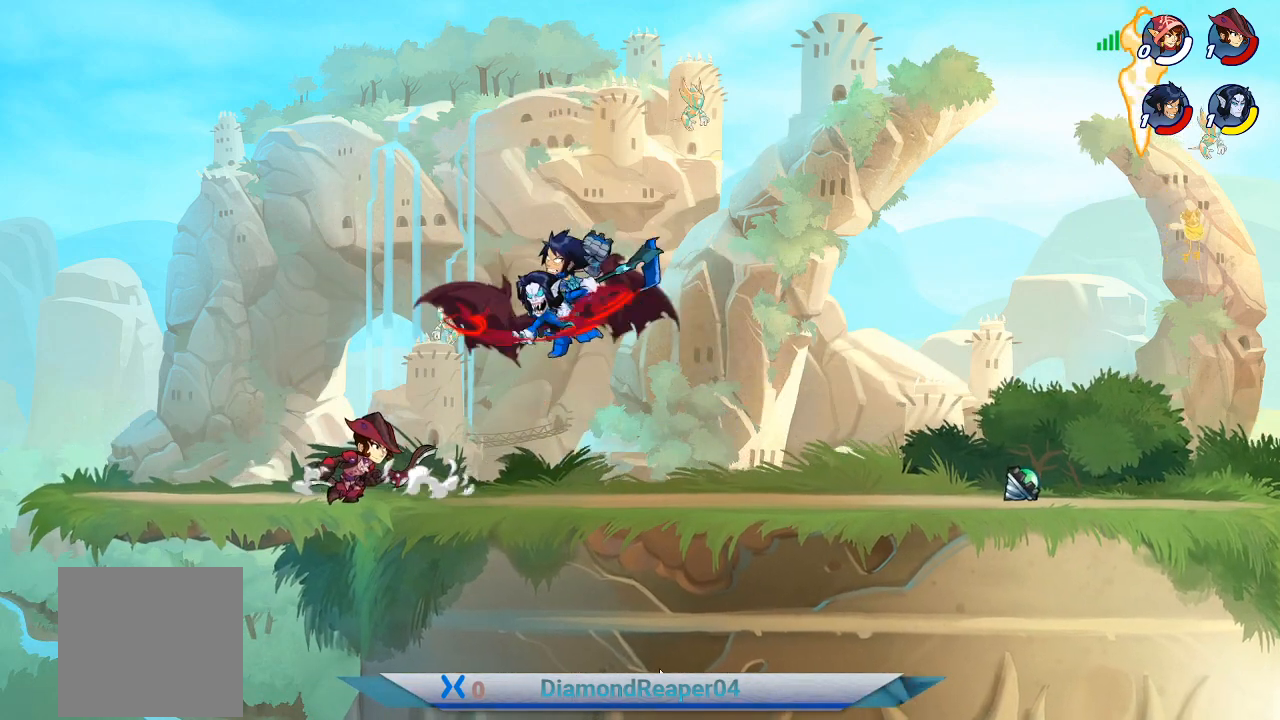
{"buttons": [], "left_stick": "left", "right_stick": "center", "events": [[67, "Y", "down"], [200, "Y", "up"], [233, "left_stick", "center"], [433, "left_stick", "left"]]}
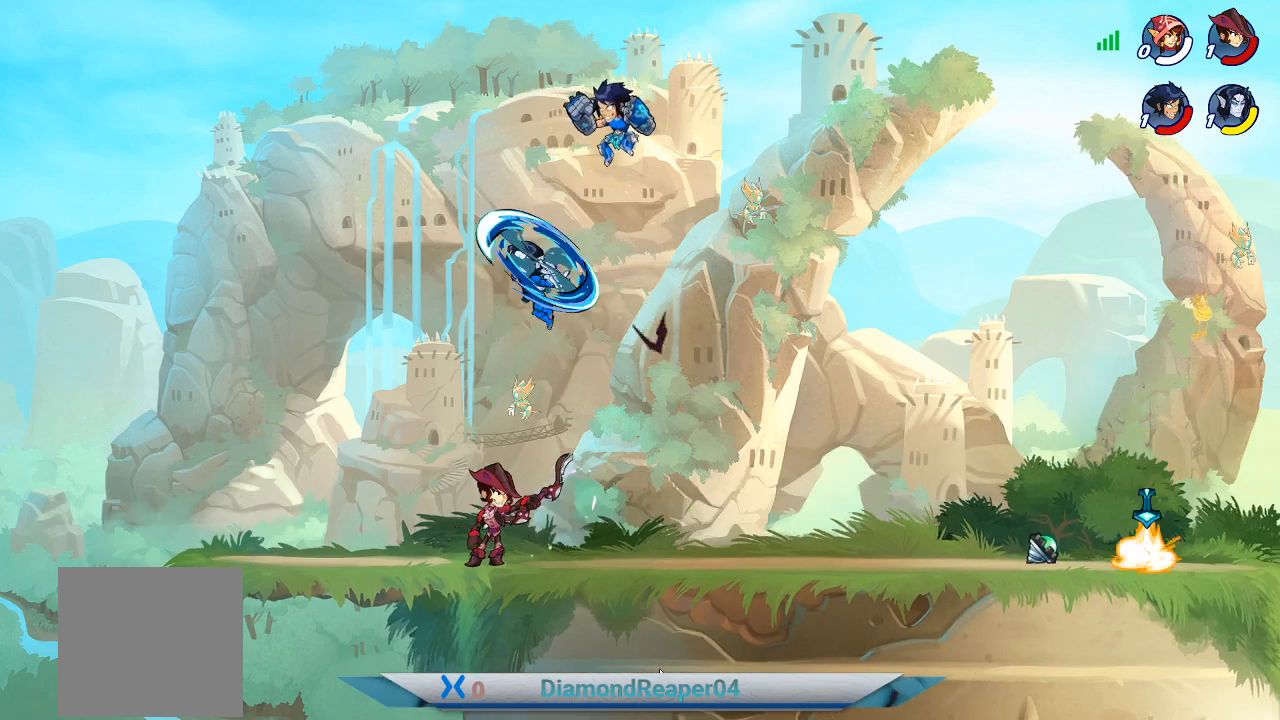
{"buttons": ["Y"], "left_stick": "down-left", "right_stick": "center", "events": [[67, "left_stick", "down-left"], [167, "left_stick", "down"], [400, "Y", "down"], [467, "left_stick", "down-left"]]}
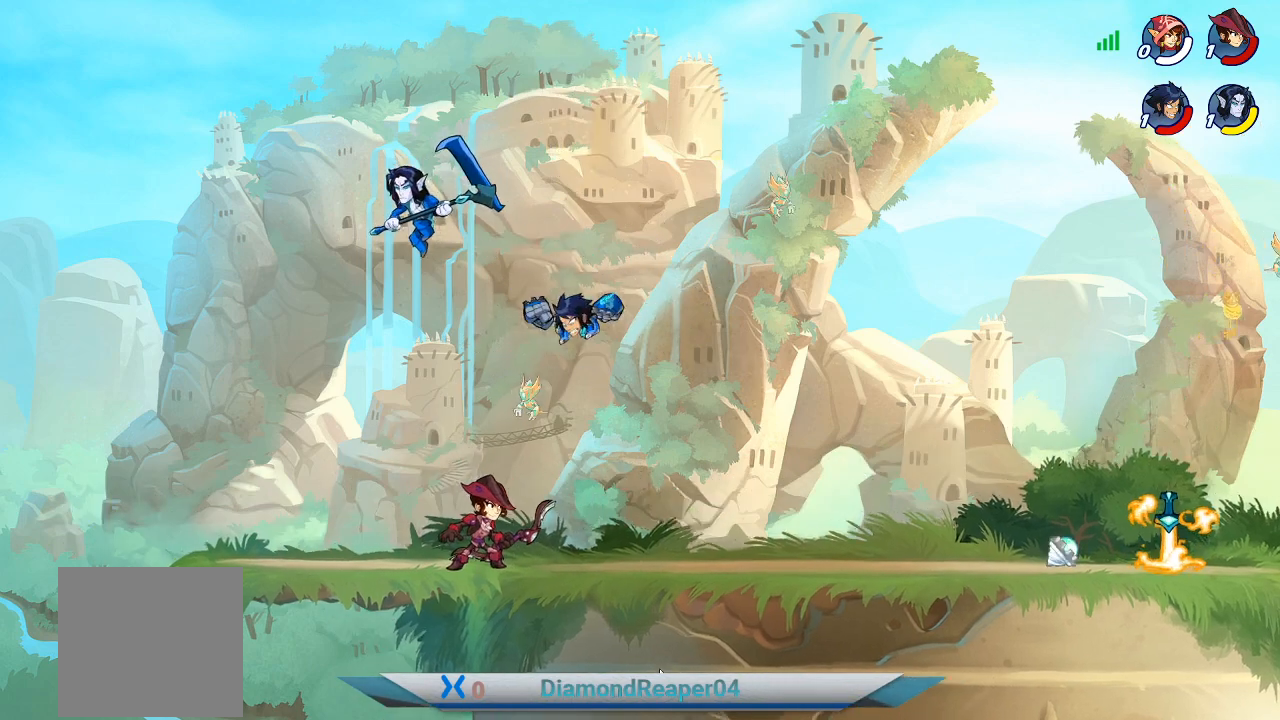
{"buttons": [], "left_stick": "down-left", "right_stick": "center", "events": [[33, "Y", "up"], [133, "Y", "down"], [267, "Y", "up"], [367, "Y", "down"], [500, "Y", "up"]]}
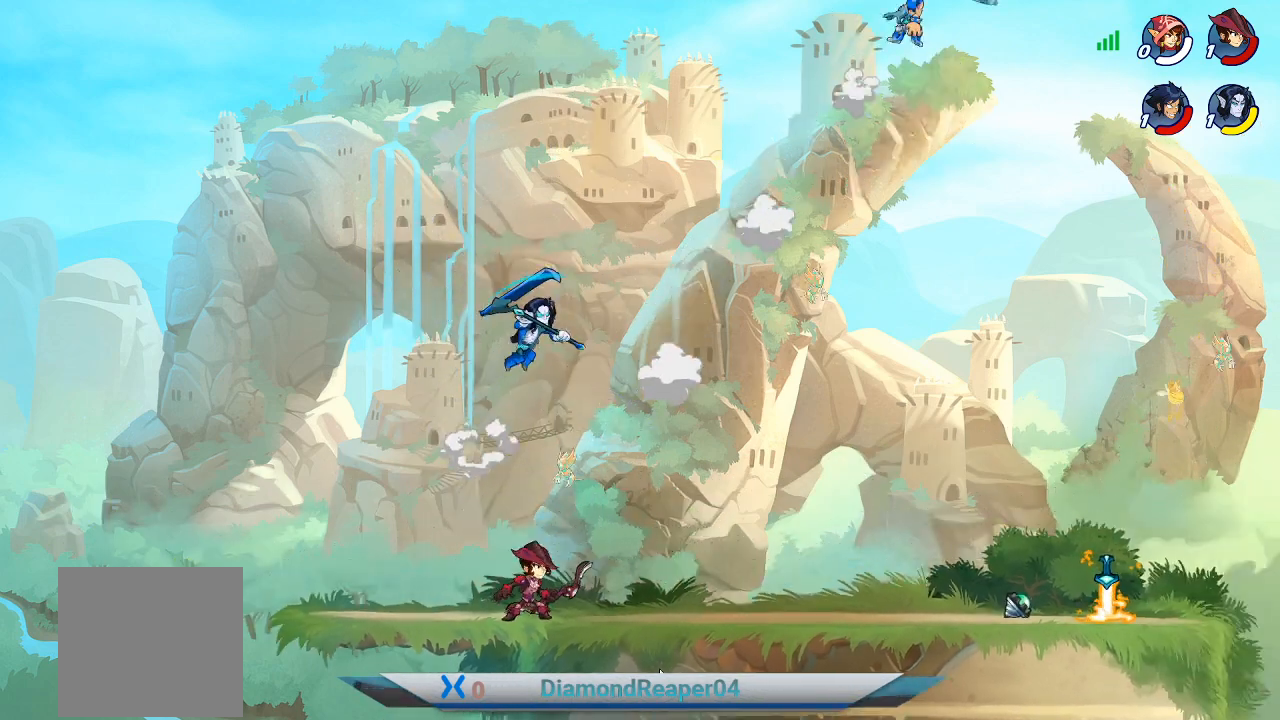
{"buttons": [], "left_stick": "down-left", "right_stick": "center", "events": []}
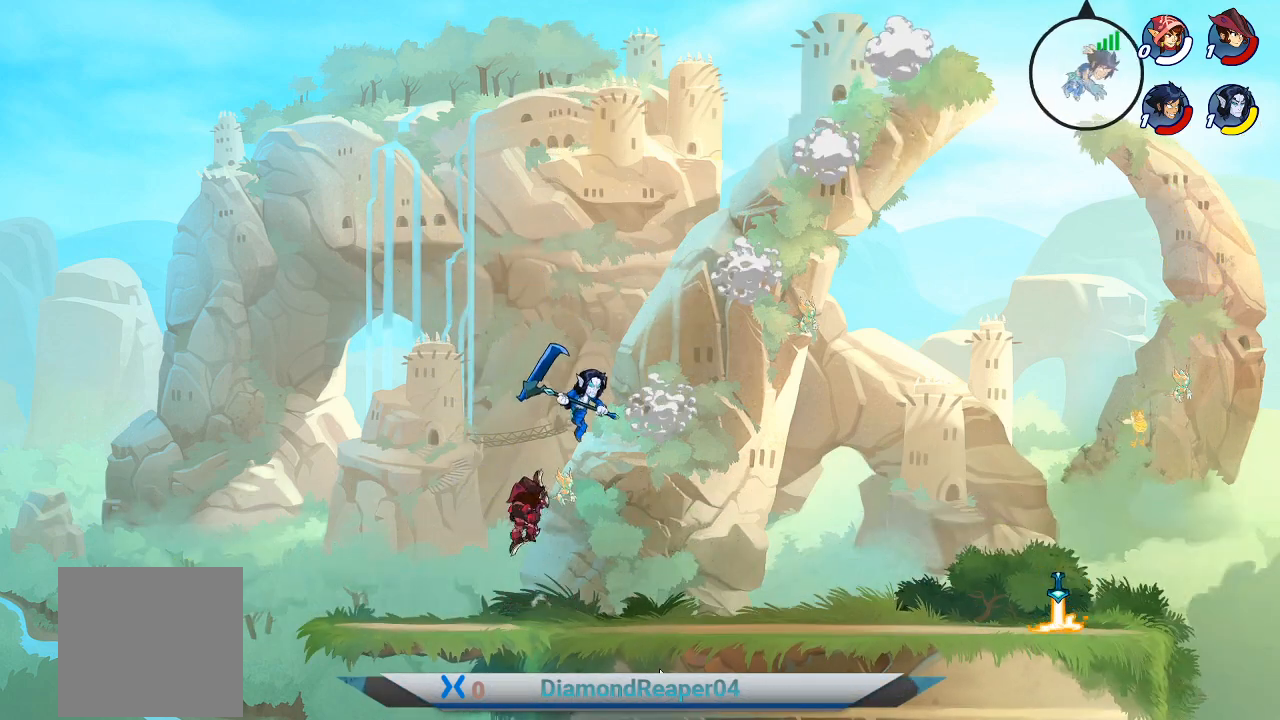
{"buttons": [], "left_stick": "down-left", "right_stick": "center", "events": []}
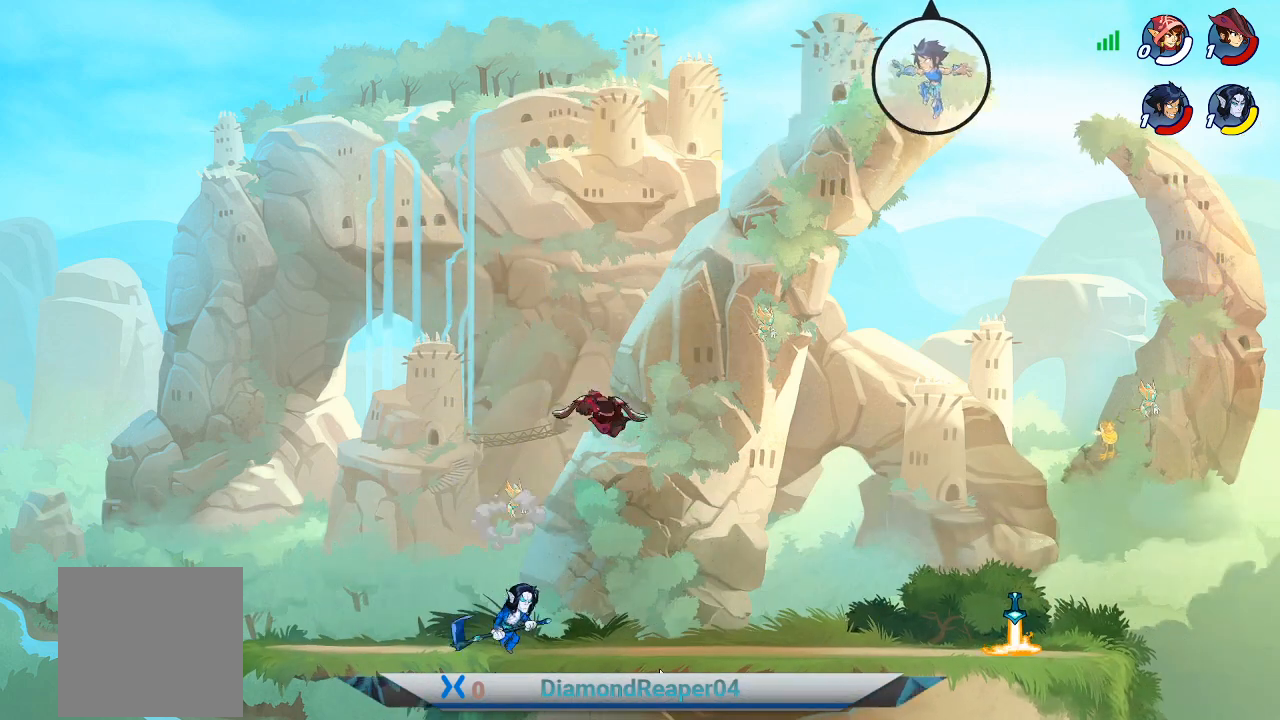
{"buttons": [], "left_stick": "down-left", "right_stick": "center", "events": []}
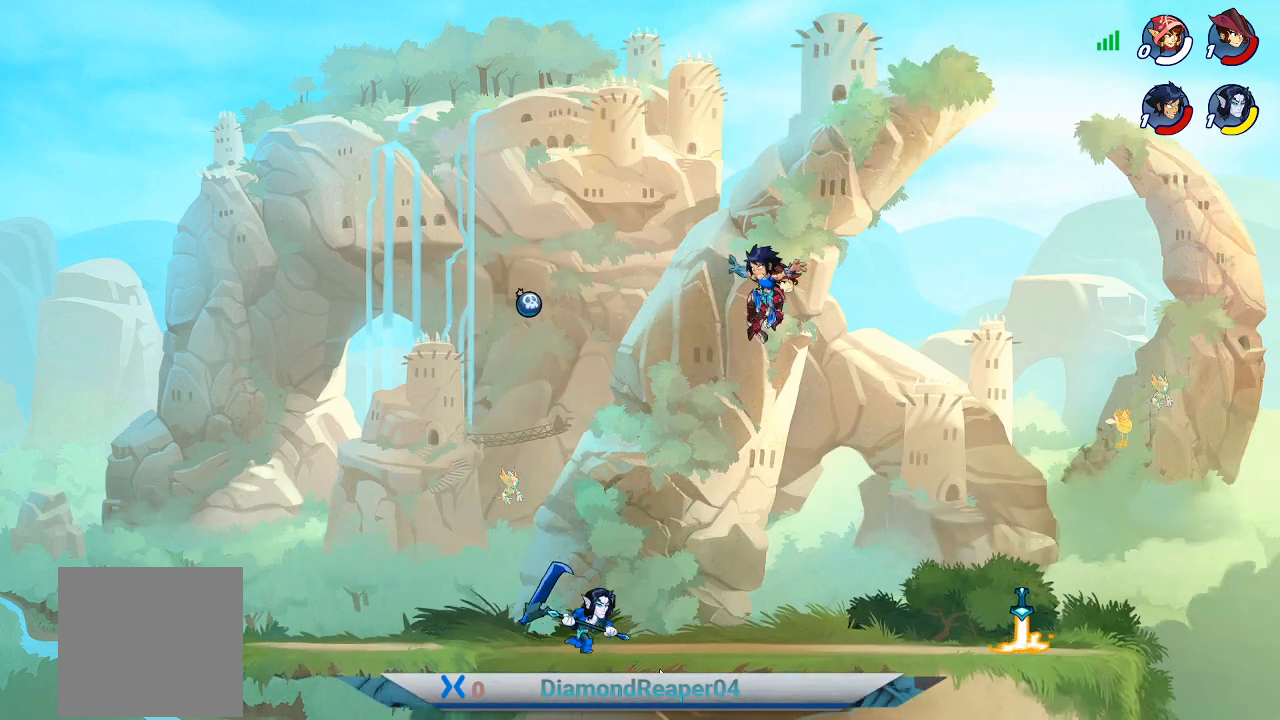
{"buttons": [], "left_stick": "up-right", "right_stick": "center", "events": [[67, "X", "down"], [67, "left_stick", "down-right"], [200, "X", "up"], [300, "left_stick", "right"], [433, "left_stick", "up-right"]]}
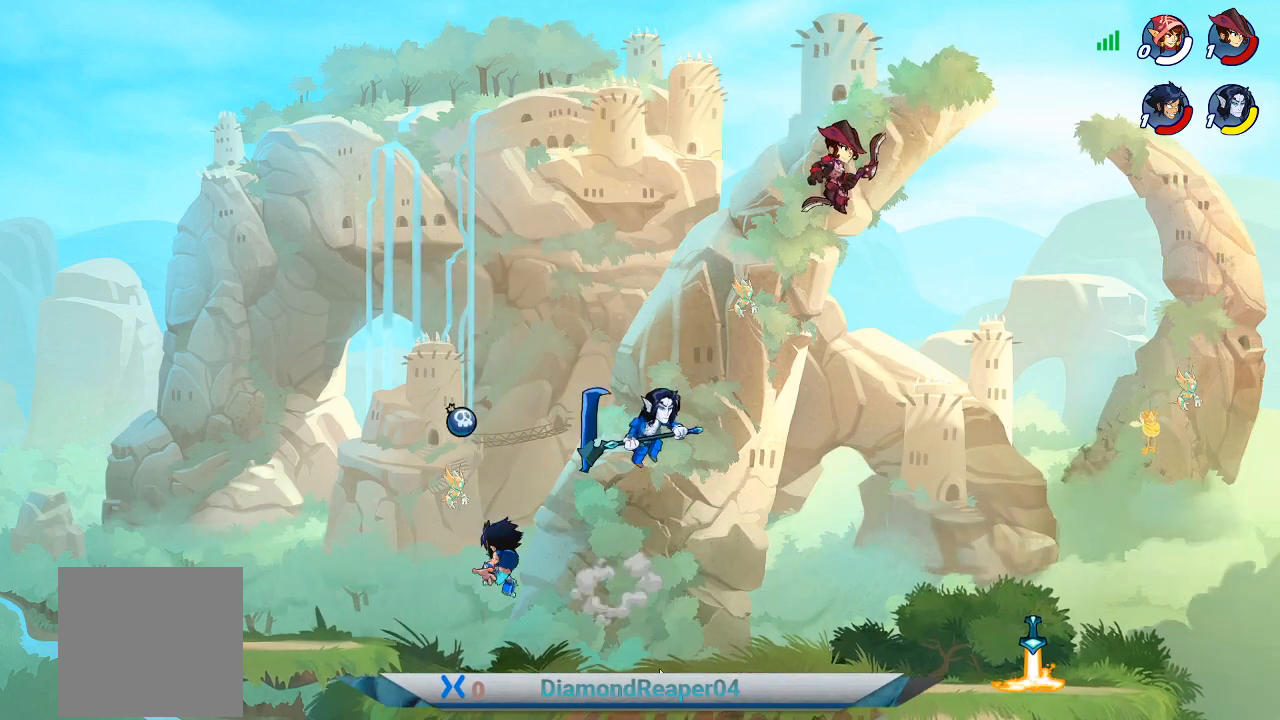
{"buttons": [], "left_stick": "up", "right_stick": "center", "events": [[433, "left_stick", "up"]]}
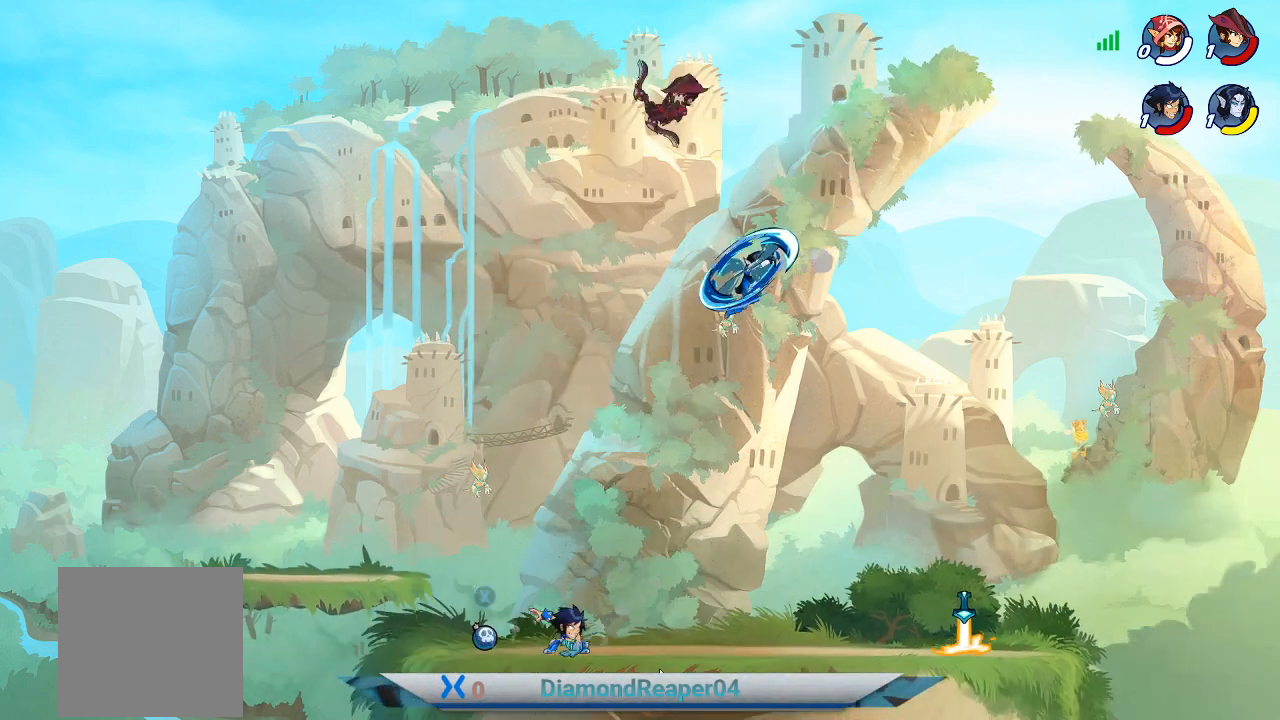
{"buttons": [], "left_stick": "right", "right_stick": "center", "events": [[100, "left_stick", "up-right"], [400, "left_stick", "right"]]}
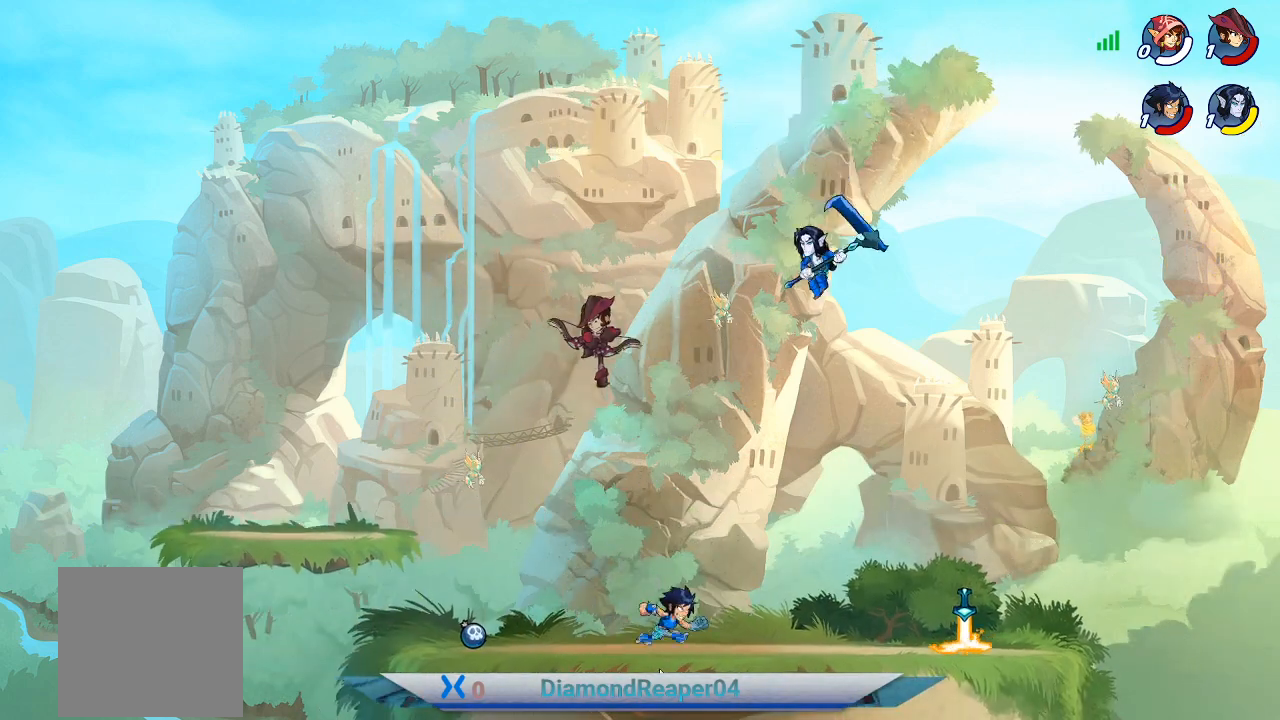
{"buttons": [], "left_stick": "right", "right_stick": "center", "events": []}
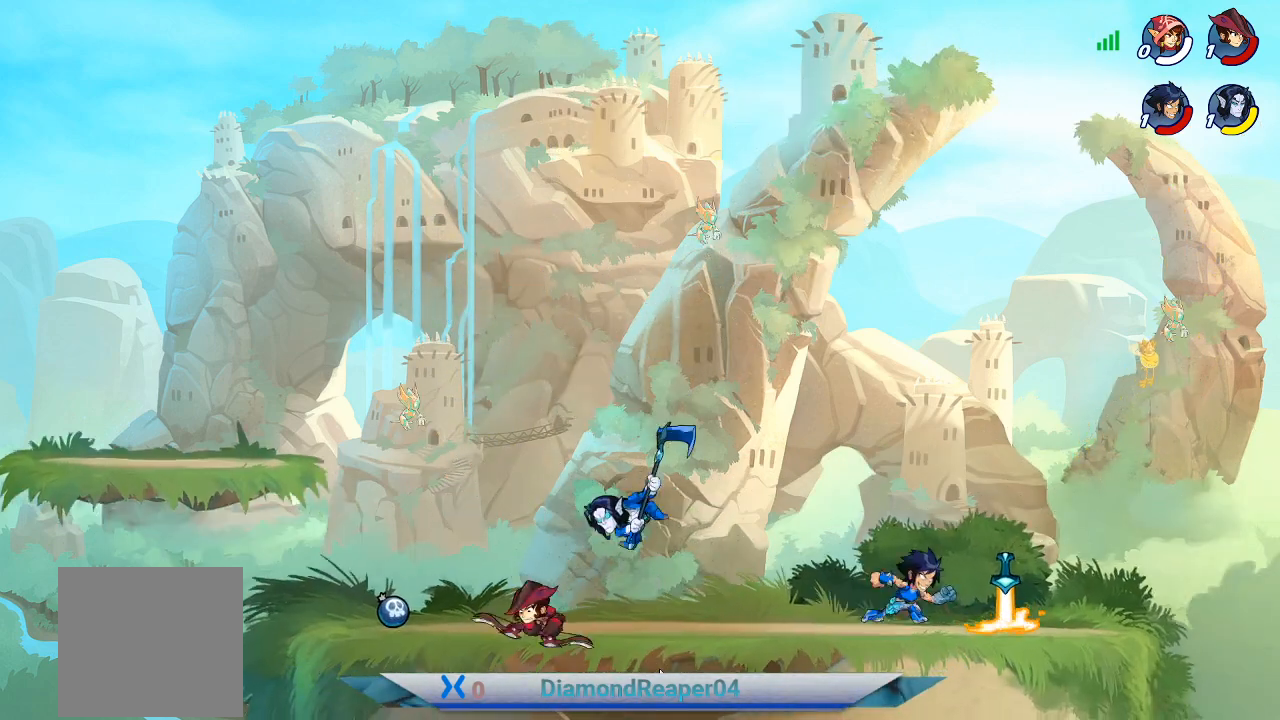
{"buttons": [], "left_stick": "left", "right_stick": "center", "events": [[100, "X", "down"], [167, "left_stick", "left"], [233, "X", "up"]]}
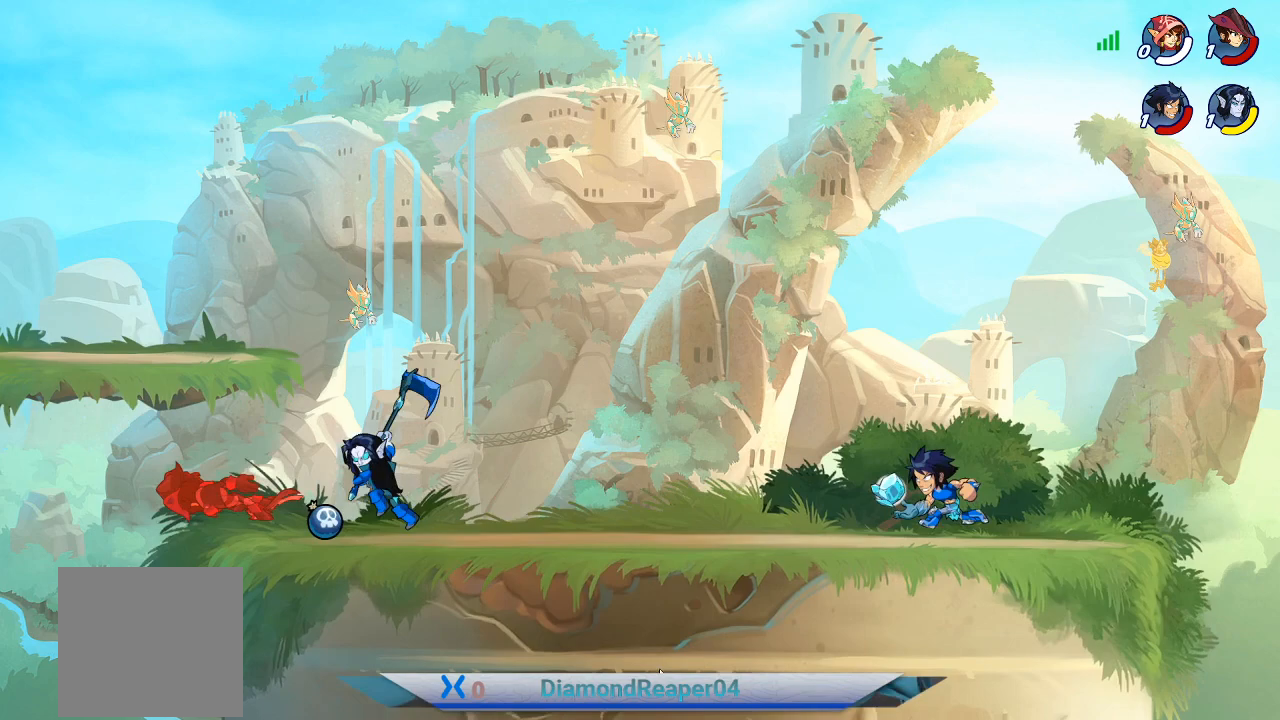
{"buttons": [], "left_stick": "center", "right_stick": "center", "events": [[467, "left_stick", "center"]]}
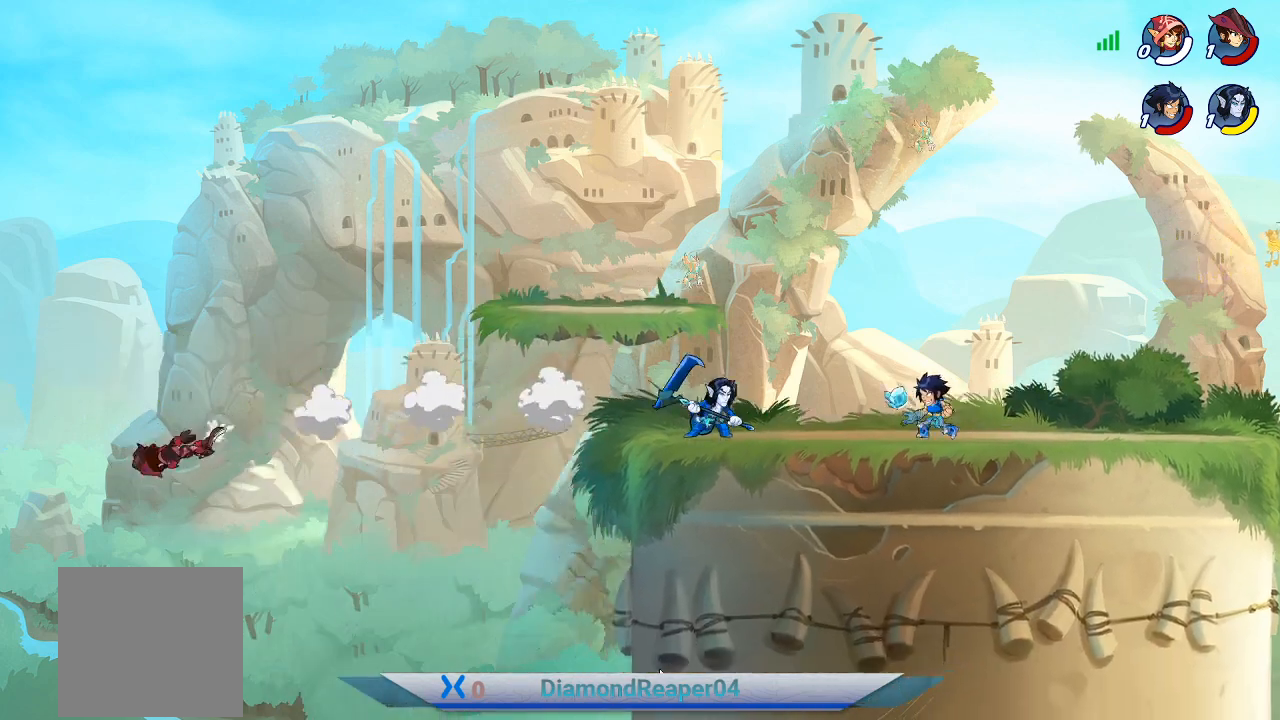
{"buttons": [], "left_stick": "left", "right_stick": "center", "events": [[367, "left_stick", "left"]]}
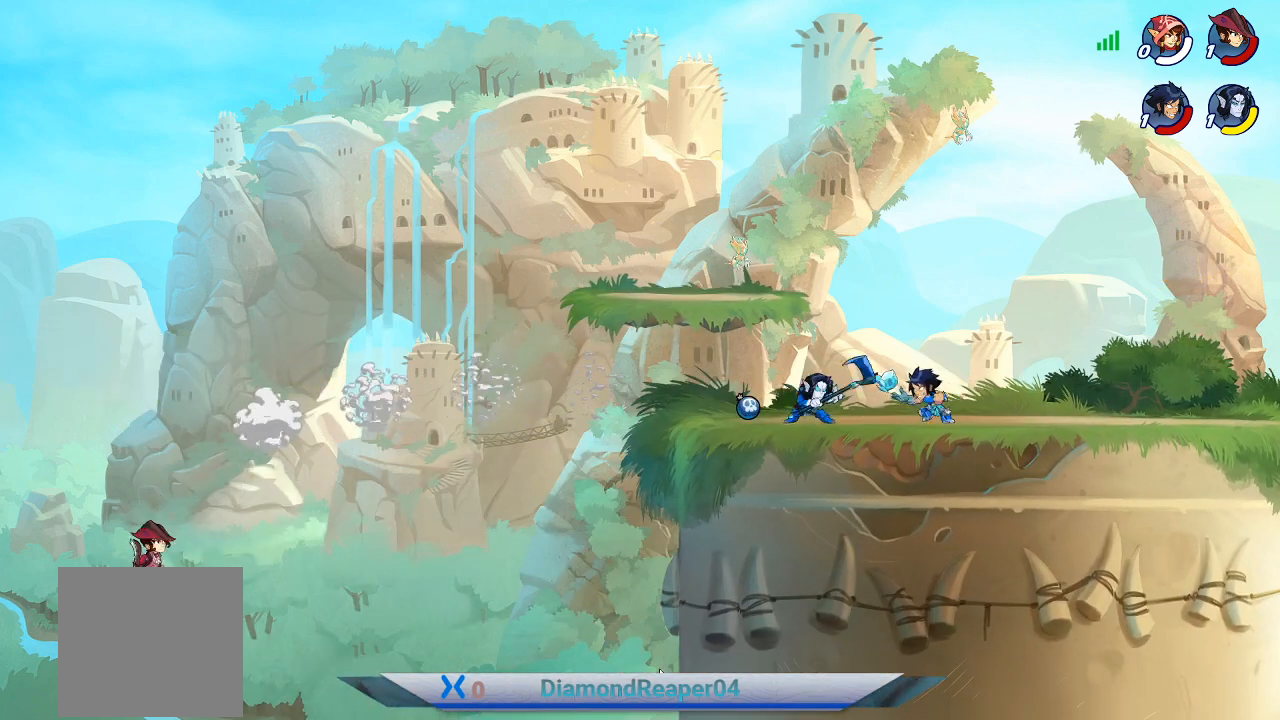
{"buttons": [], "left_stick": "left", "right_stick": "center", "events": [[33, "left_stick", "center"], [500, "left_stick", "left"]]}
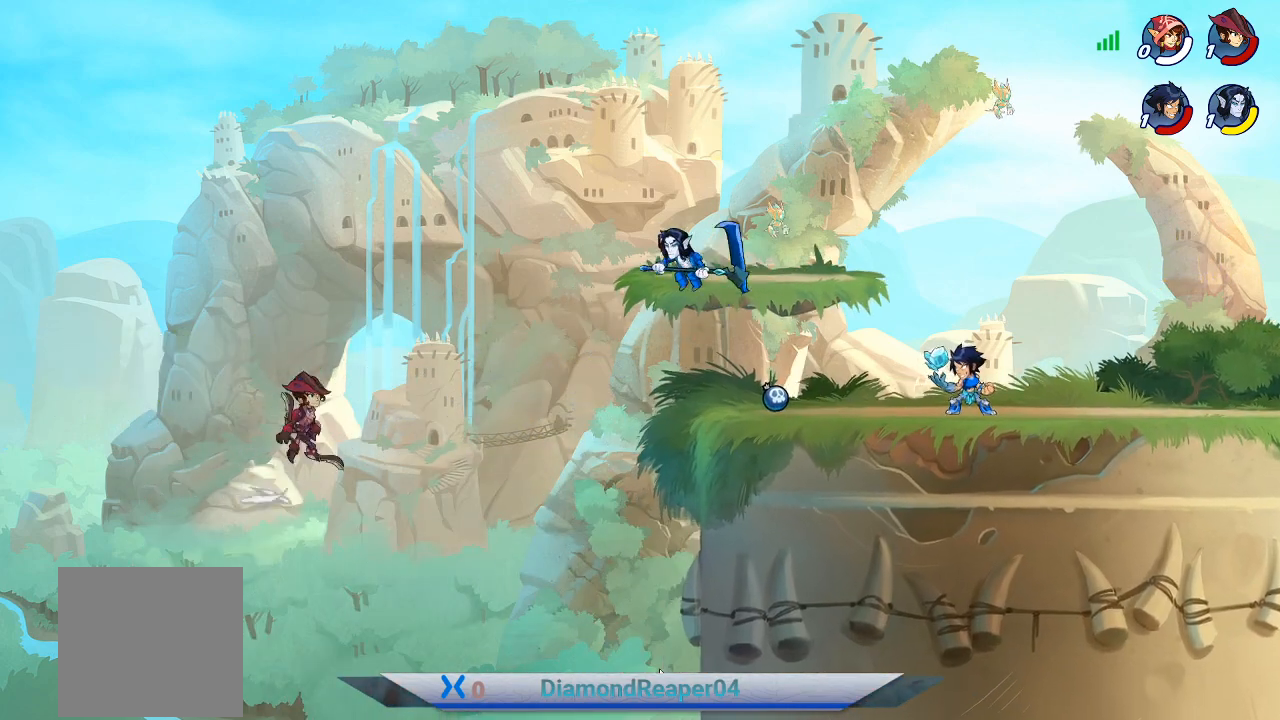
{"buttons": [], "left_stick": "center", "right_stick": "center", "events": [[100, "left_stick", "up-left"], [233, "left_stick", "center"]]}
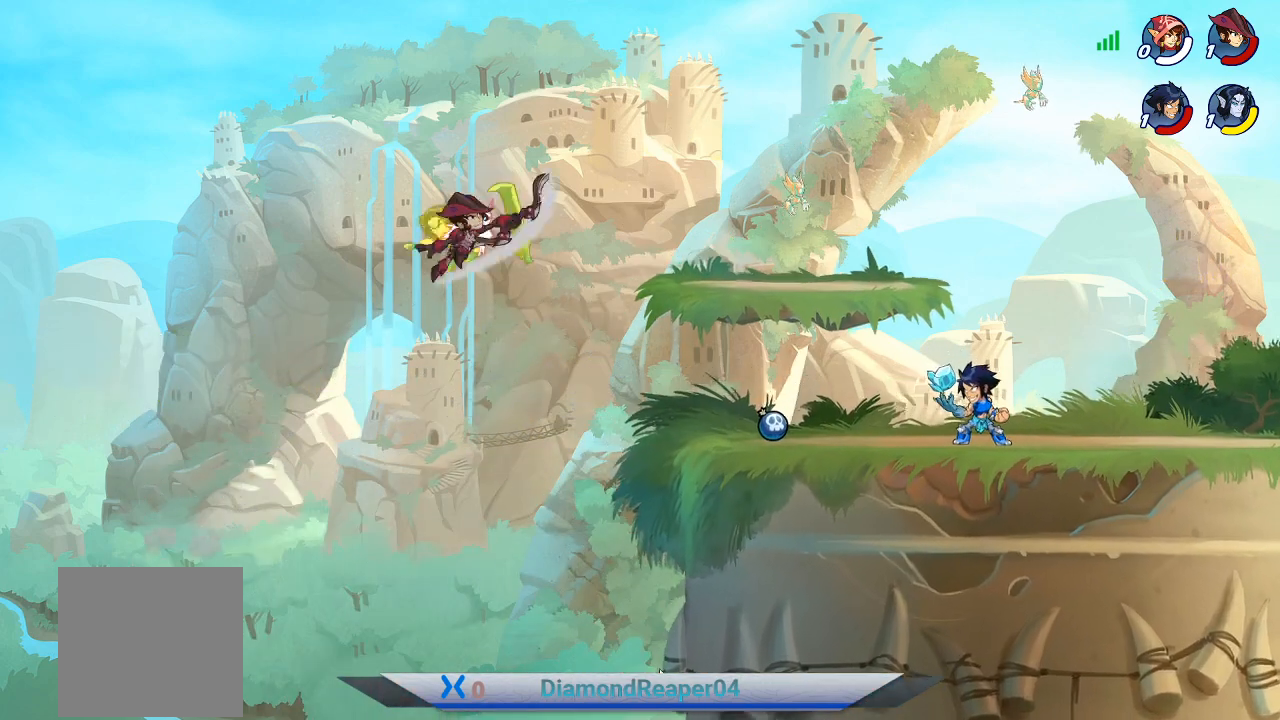
{"buttons": [], "left_stick": "center", "right_stick": "center", "events": []}
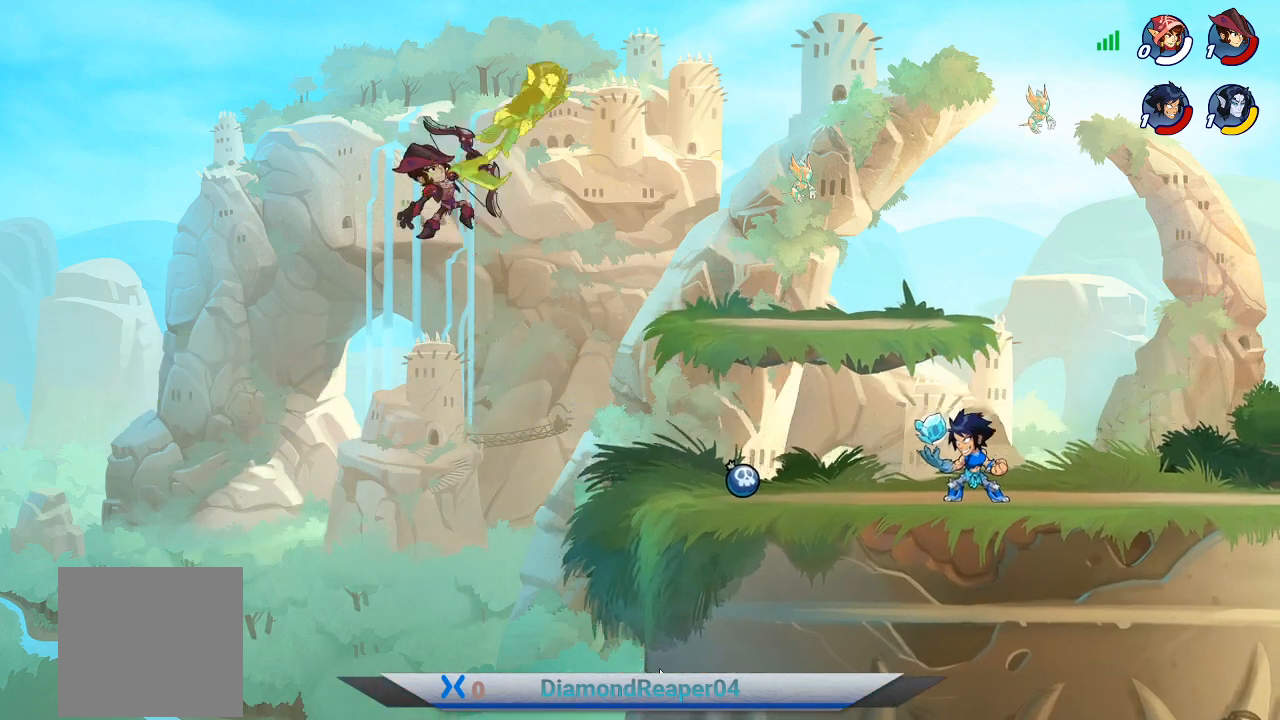
{"buttons": [], "left_stick": "center", "right_stick": "center", "events": []}
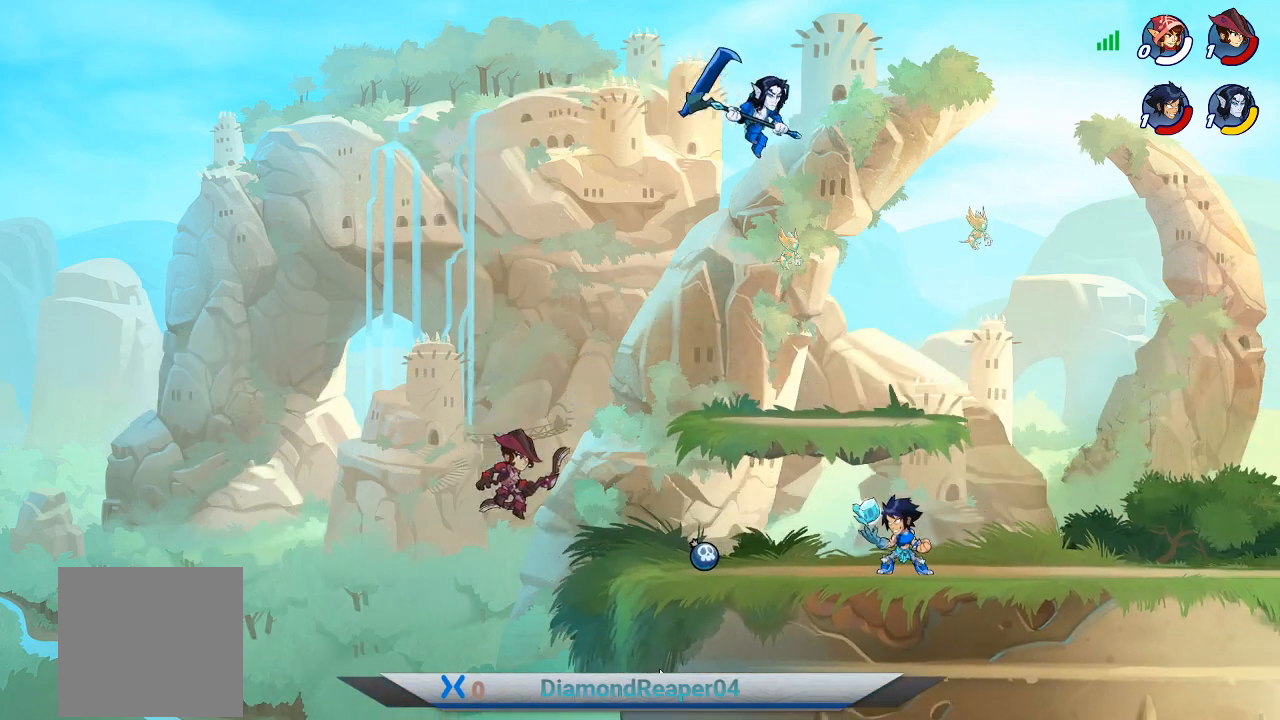
{"buttons": [], "left_stick": "center", "right_stick": "center", "events": [[300, "left_stick", "left"], [433, "left_stick", "center"]]}
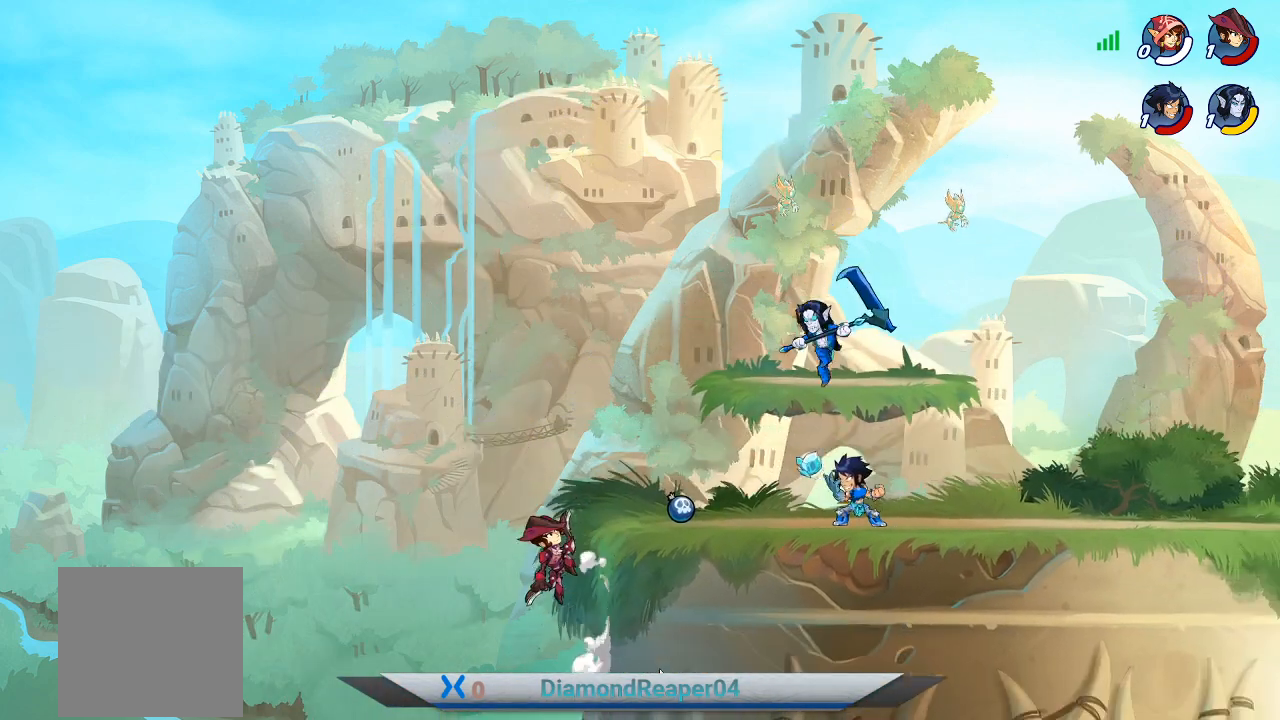
{"buttons": [], "left_stick": "left", "right_stick": "center", "events": [[233, "left_stick", "left"]]}
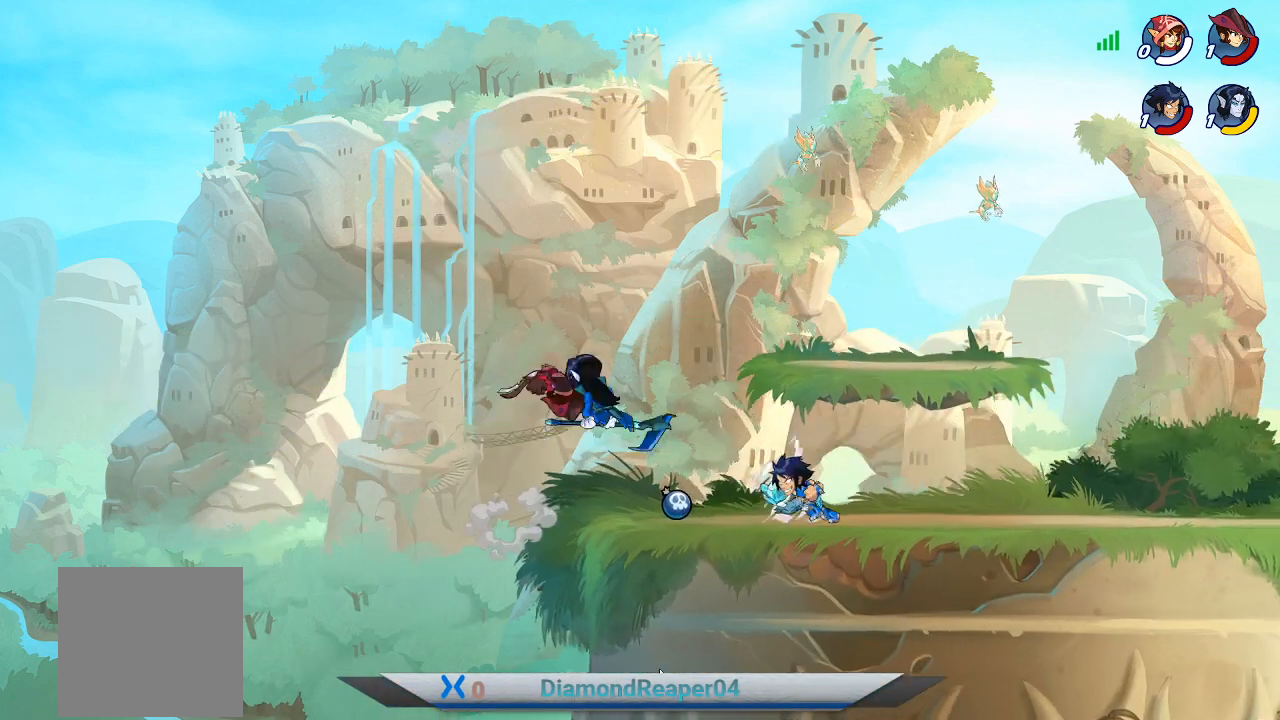
{"buttons": [], "left_stick": "right", "right_stick": "center", "events": [[33, "Y", "down"], [133, "Y", "up"], [200, "left_stick", "right"]]}
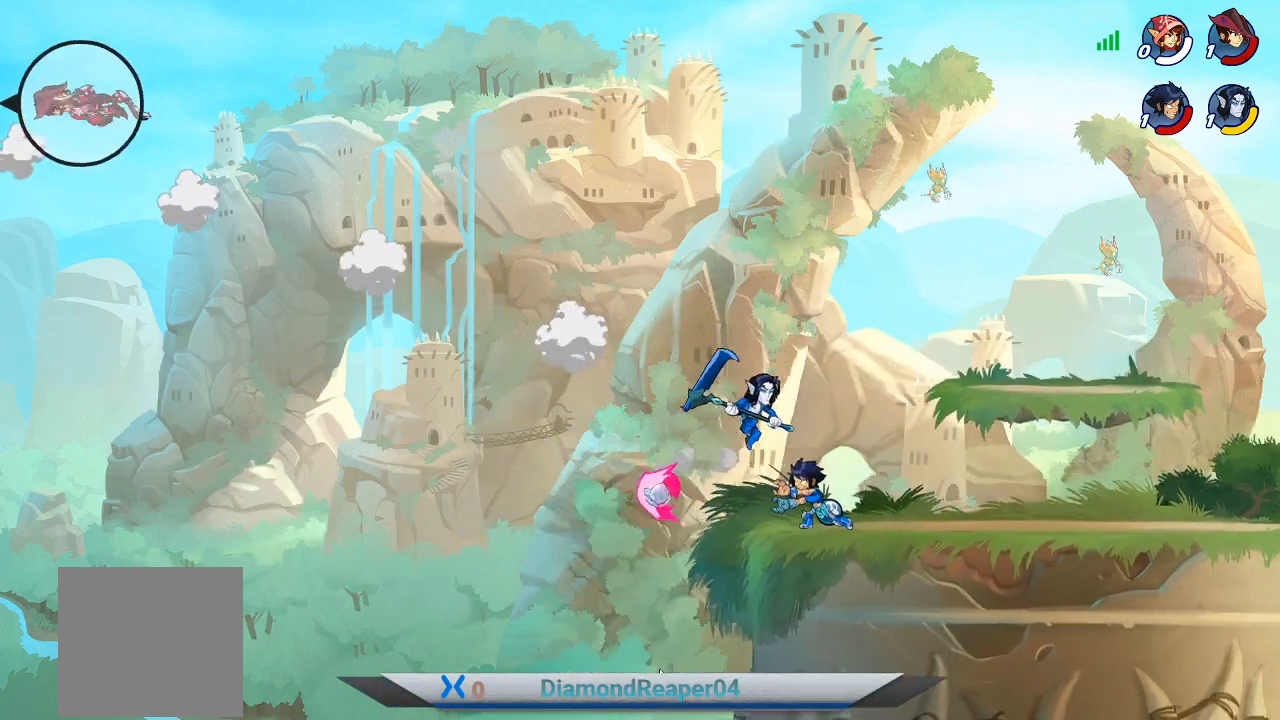
{"buttons": [], "left_stick": "center", "right_stick": "center", "events": [[167, "A", "down"], [300, "A", "up"], [400, "left_stick", "center"]]}
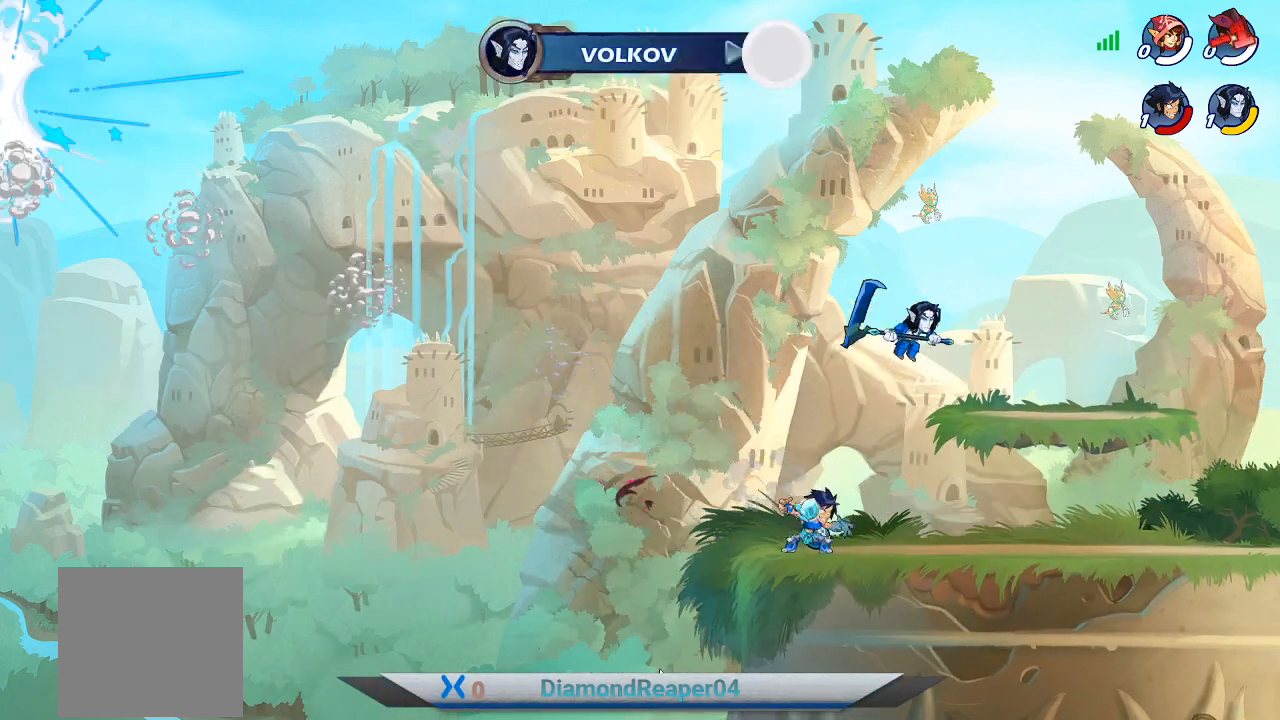
{"buttons": [], "left_stick": "right", "right_stick": "center", "events": [[233, "left_stick", "right"]]}
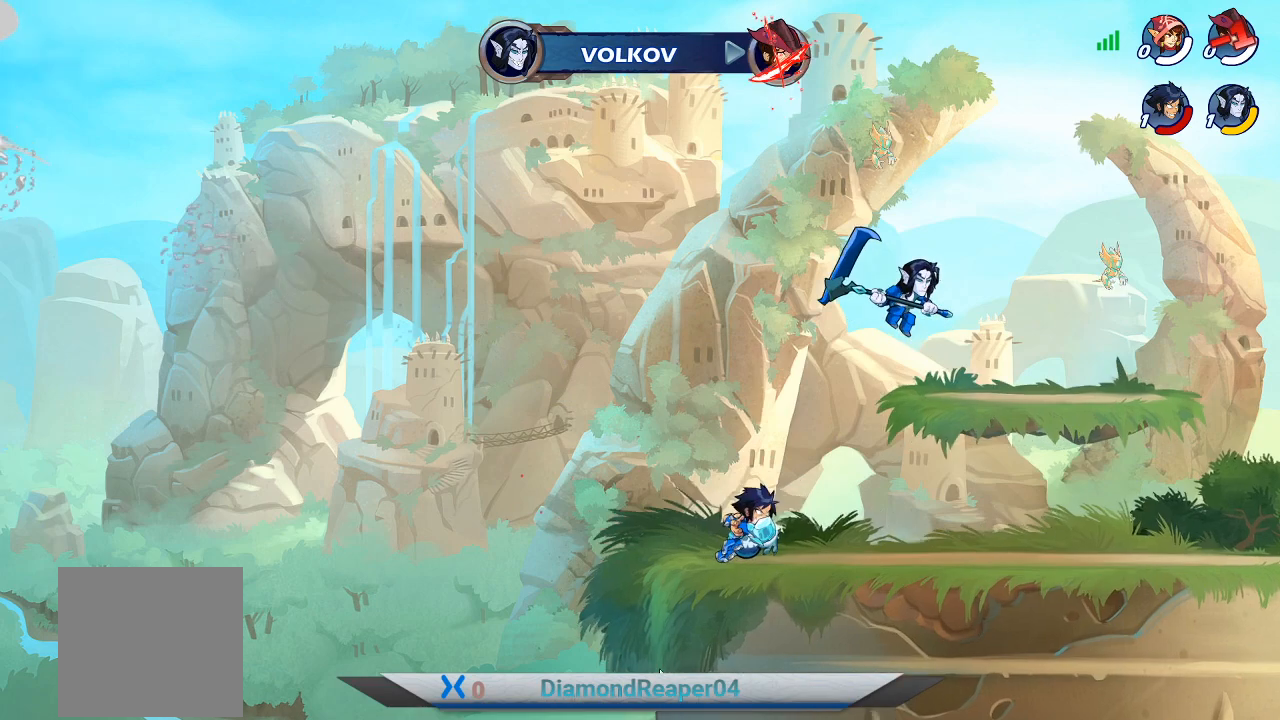
{"buttons": [], "left_stick": "up-right", "right_stick": "center", "events": [[33, "A", "down"], [200, "A", "up"], [267, "A", "down"], [400, "A", "up"], [400, "left_stick", "up-right"]]}
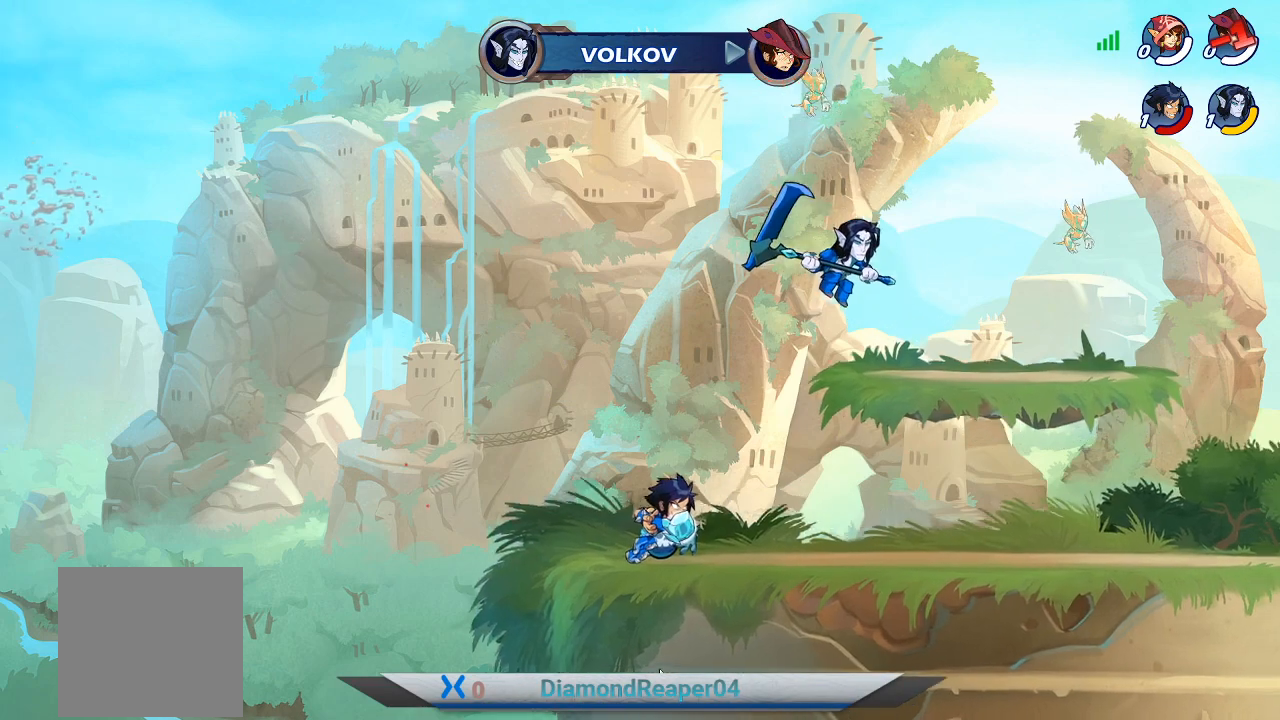
{"buttons": [], "left_stick": "up-right", "right_stick": "center", "events": []}
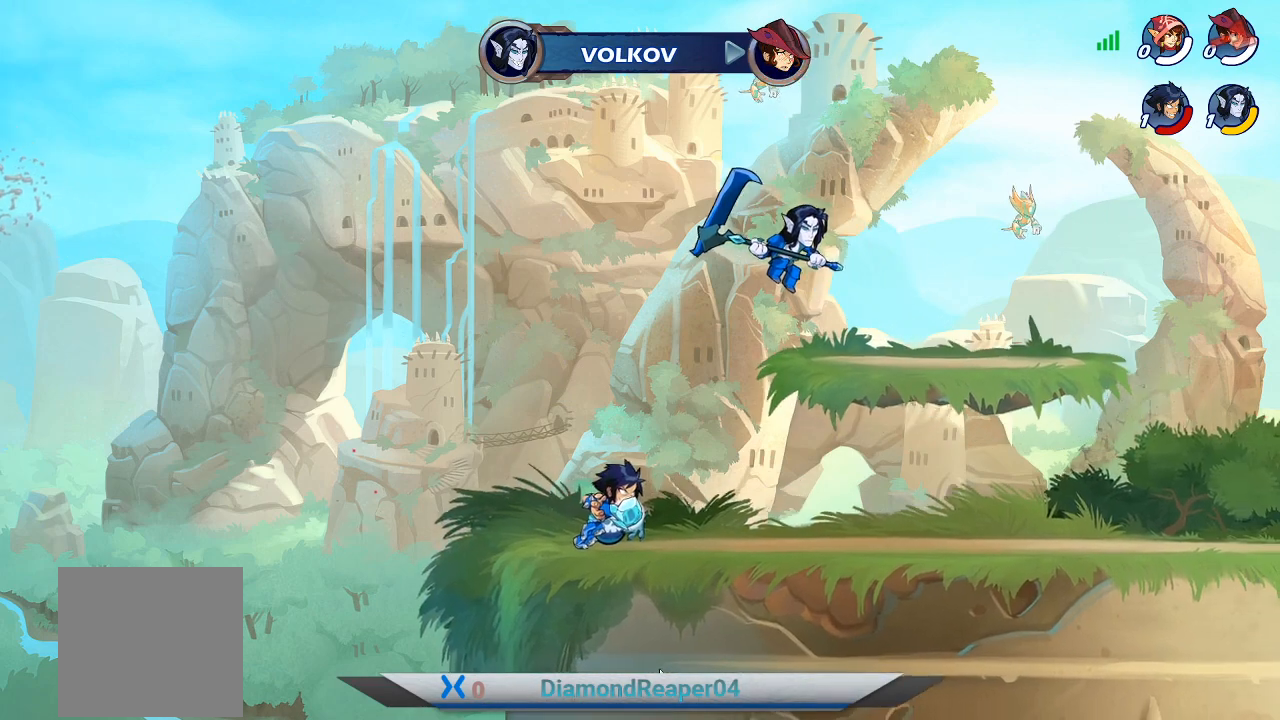
{"buttons": [], "left_stick": "center", "right_stick": "center", "events": [[167, "left_stick", "center"]]}